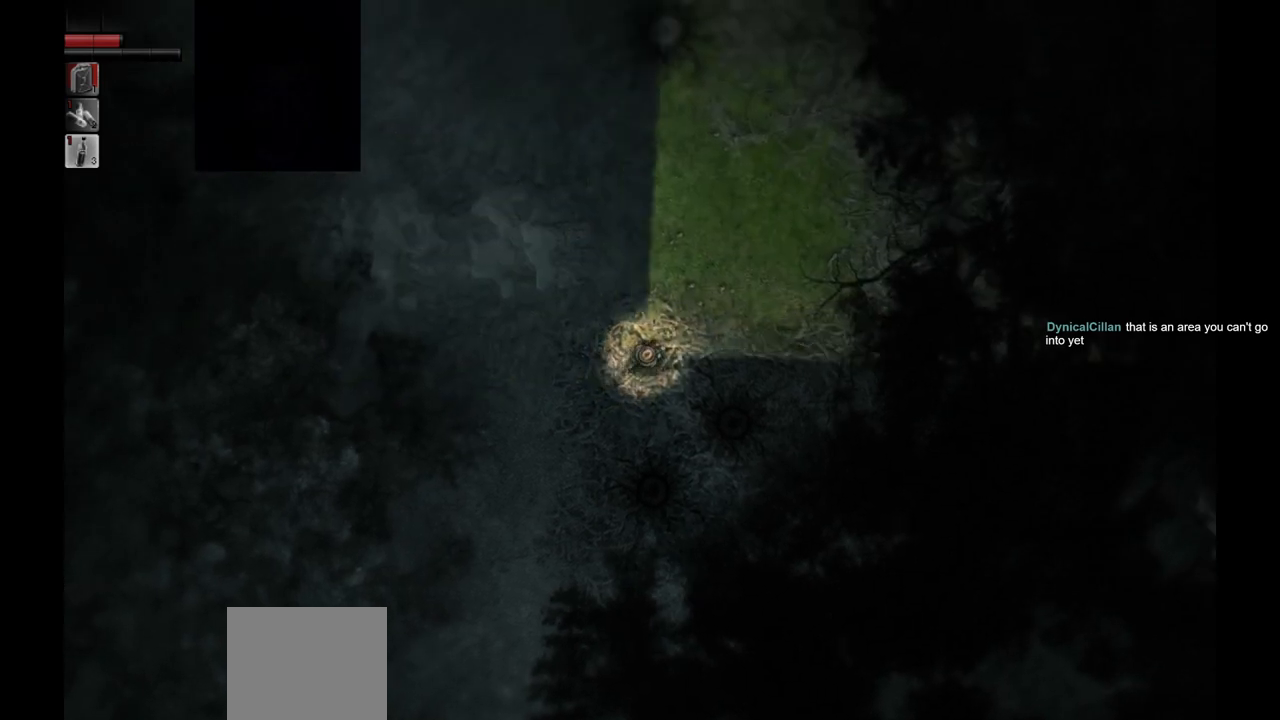
Gameplay with a controller (PlayStation layout); each line is a JSON object with the inputs held at the frame after it. "events" lists button and stick changes between this image and that frame as [ms after this image, input, new state], when the widget could be followed in between.
{"buttons": [], "left_stick": "up", "right_stick": "center", "events": [[267, "left_stick", "up"]]}
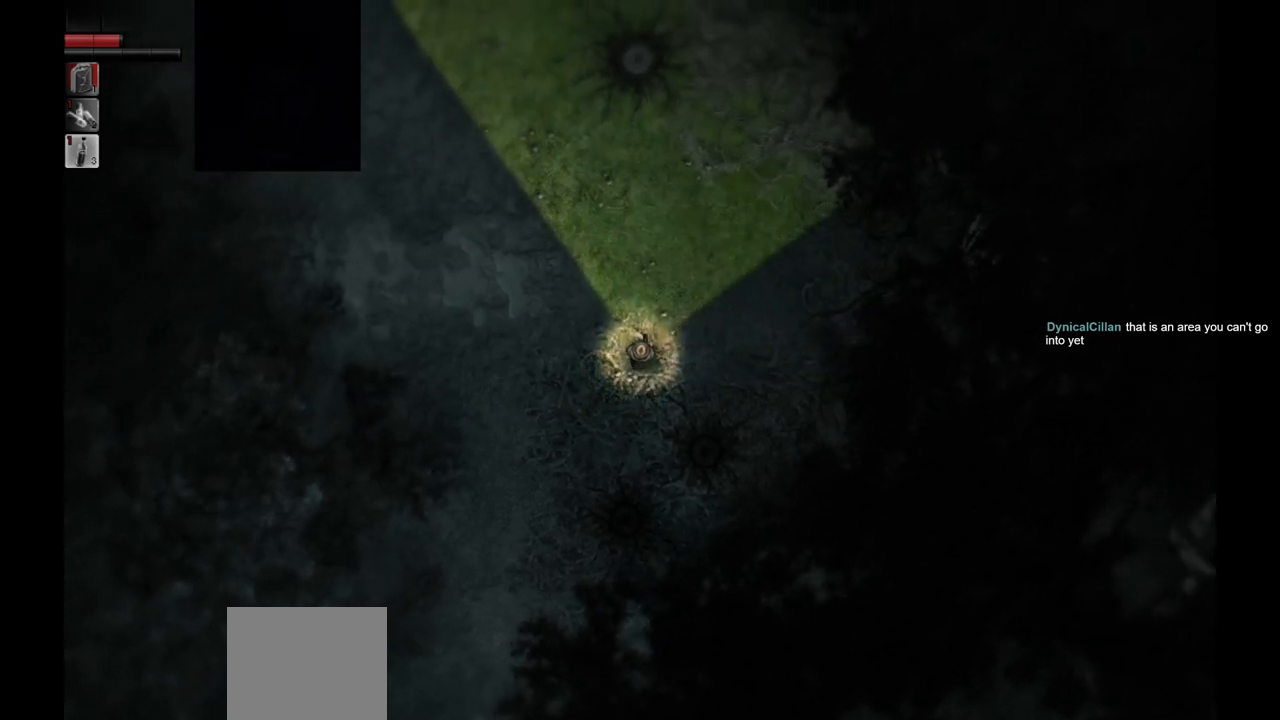
{"buttons": [], "left_stick": "up", "right_stick": "center", "events": []}
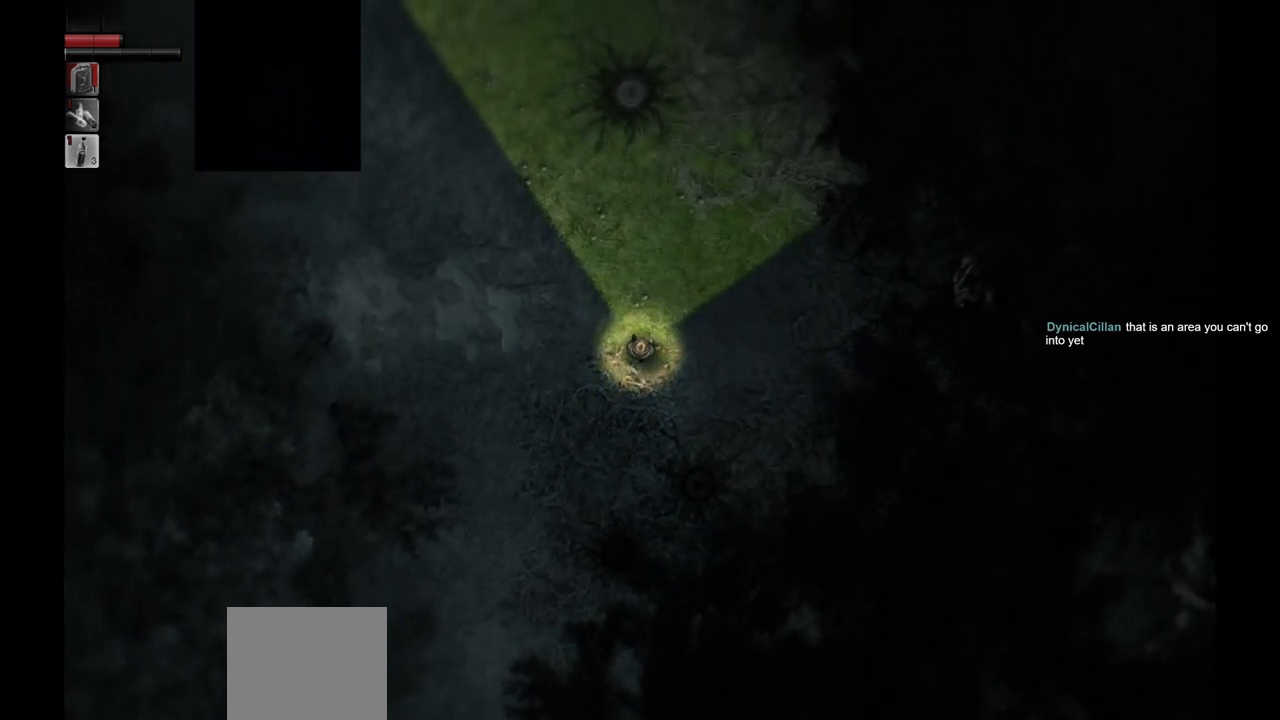
{"buttons": [], "left_stick": "up", "right_stick": "center", "events": []}
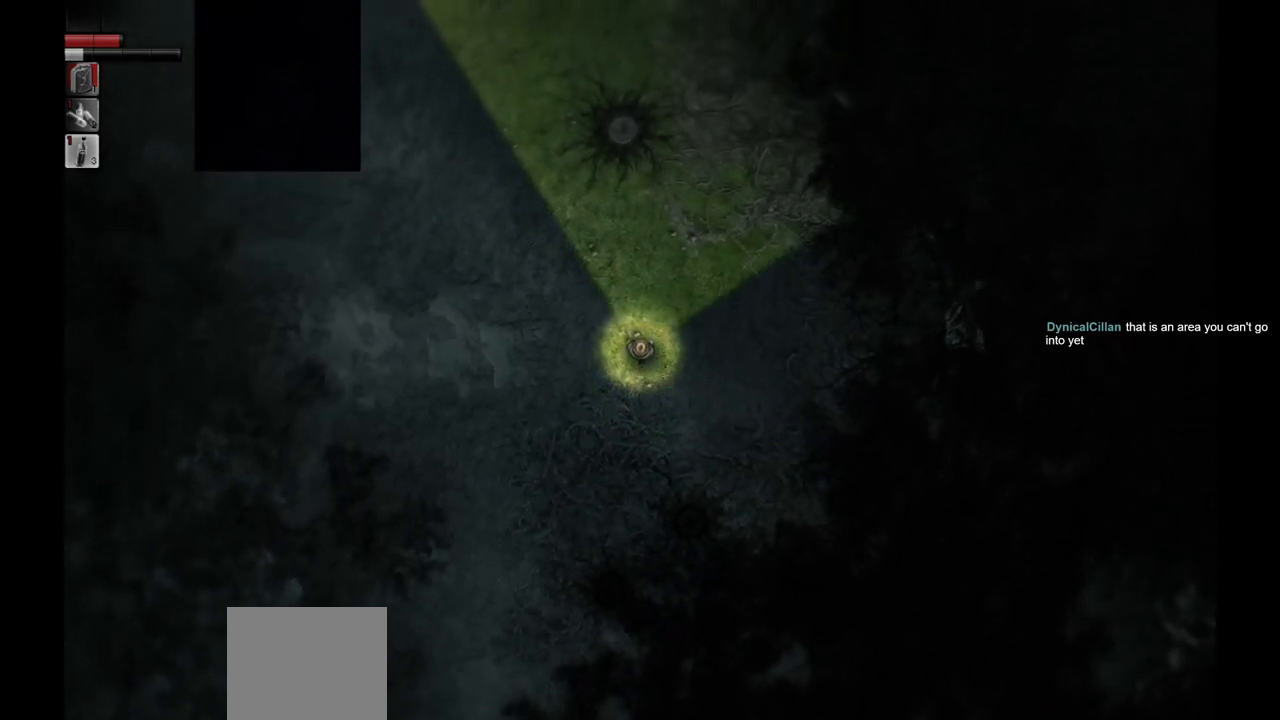
{"buttons": [], "left_stick": "up", "right_stick": "center", "events": []}
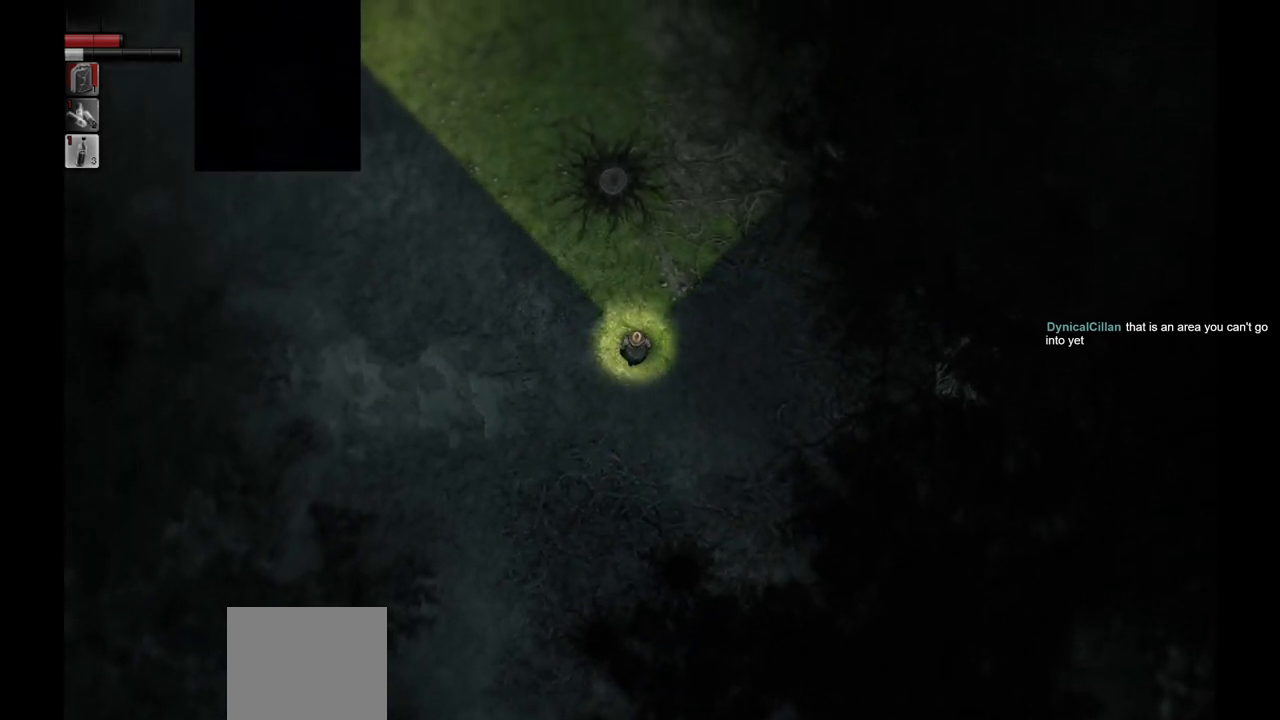
{"buttons": [], "left_stick": "up-left", "right_stick": "center", "events": [[283, "left_stick", "up-left"]]}
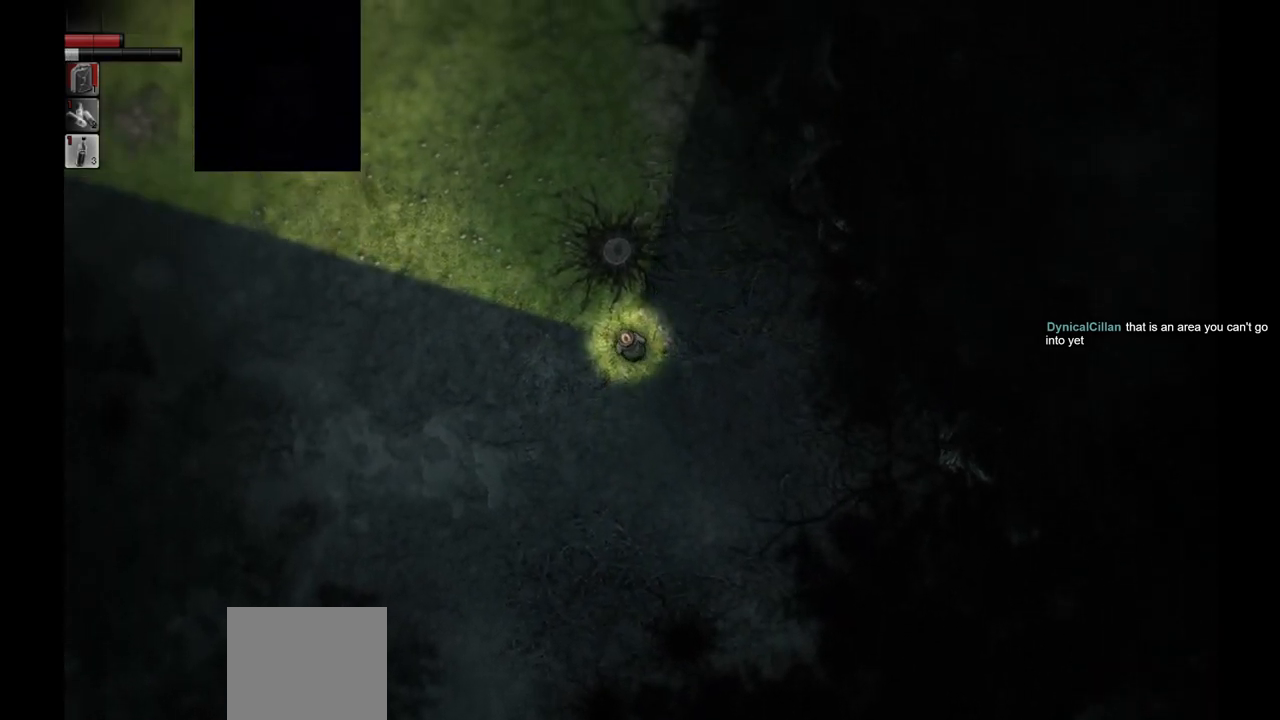
{"buttons": [], "left_stick": "up-left", "right_stick": "center", "events": []}
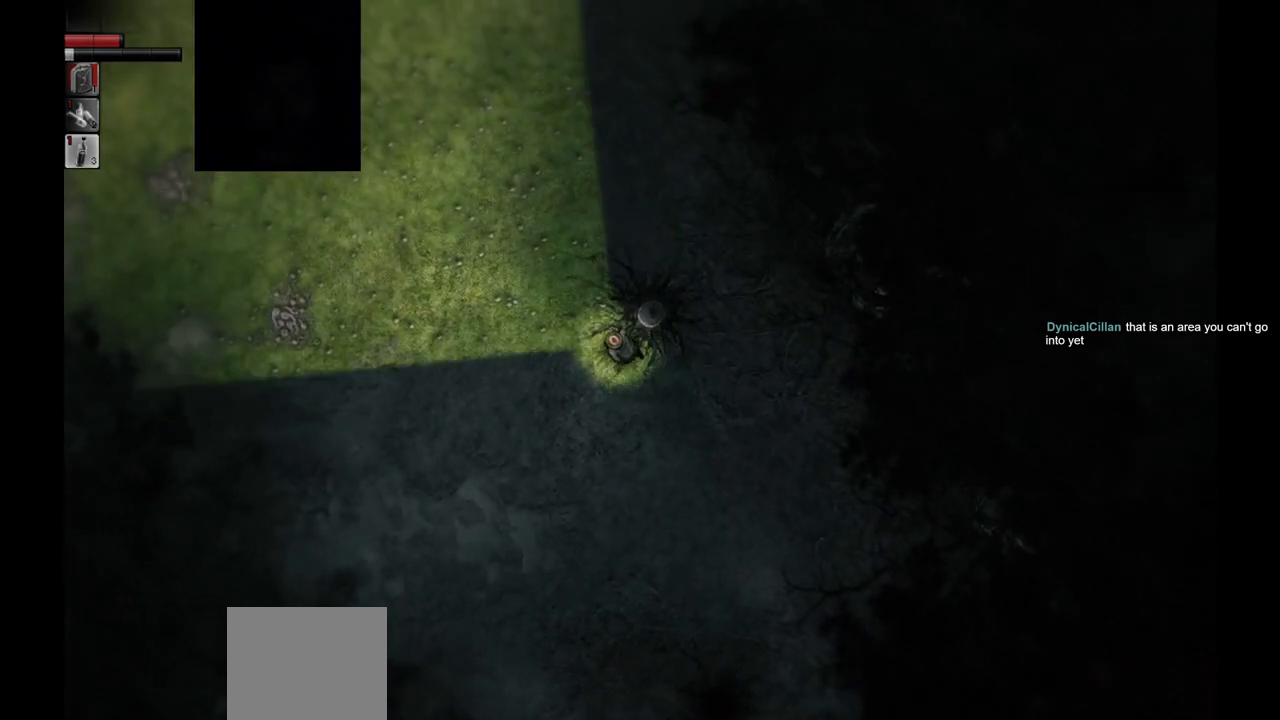
{"buttons": [], "left_stick": "up", "right_stick": "center", "events": [[350, "left_stick", "up"]]}
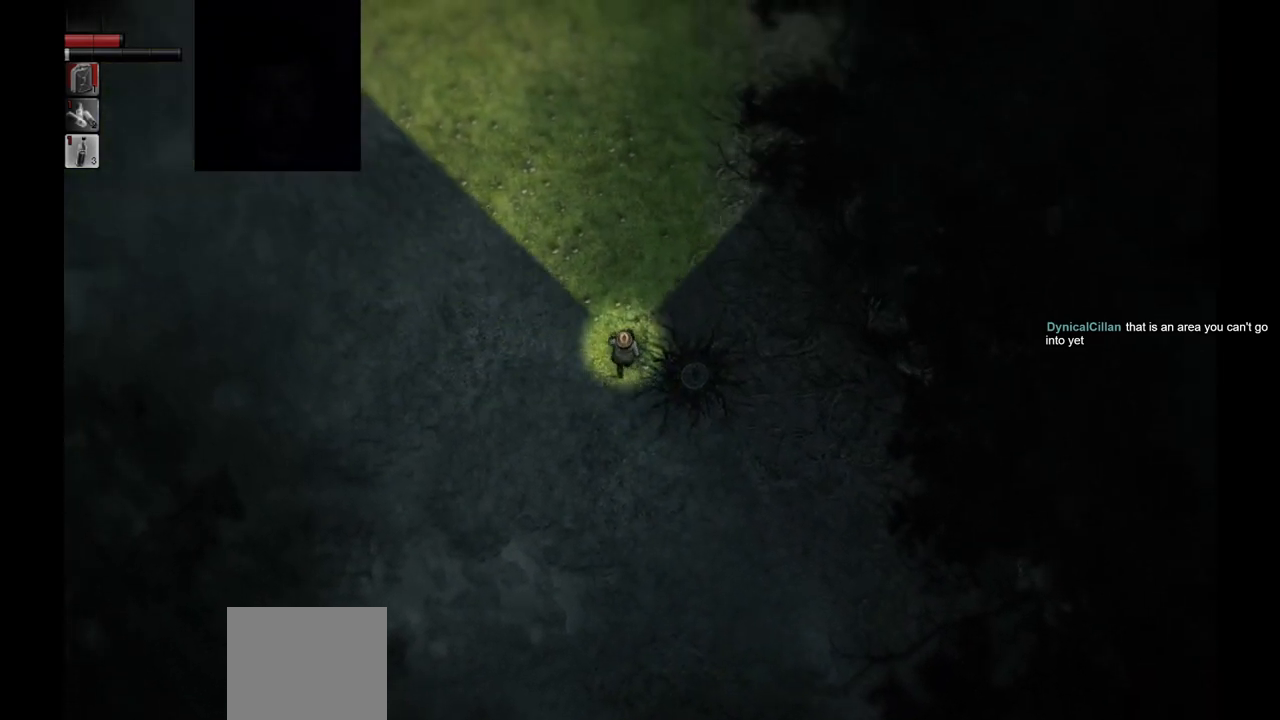
{"buttons": [], "left_stick": "up", "right_stick": "center", "events": []}
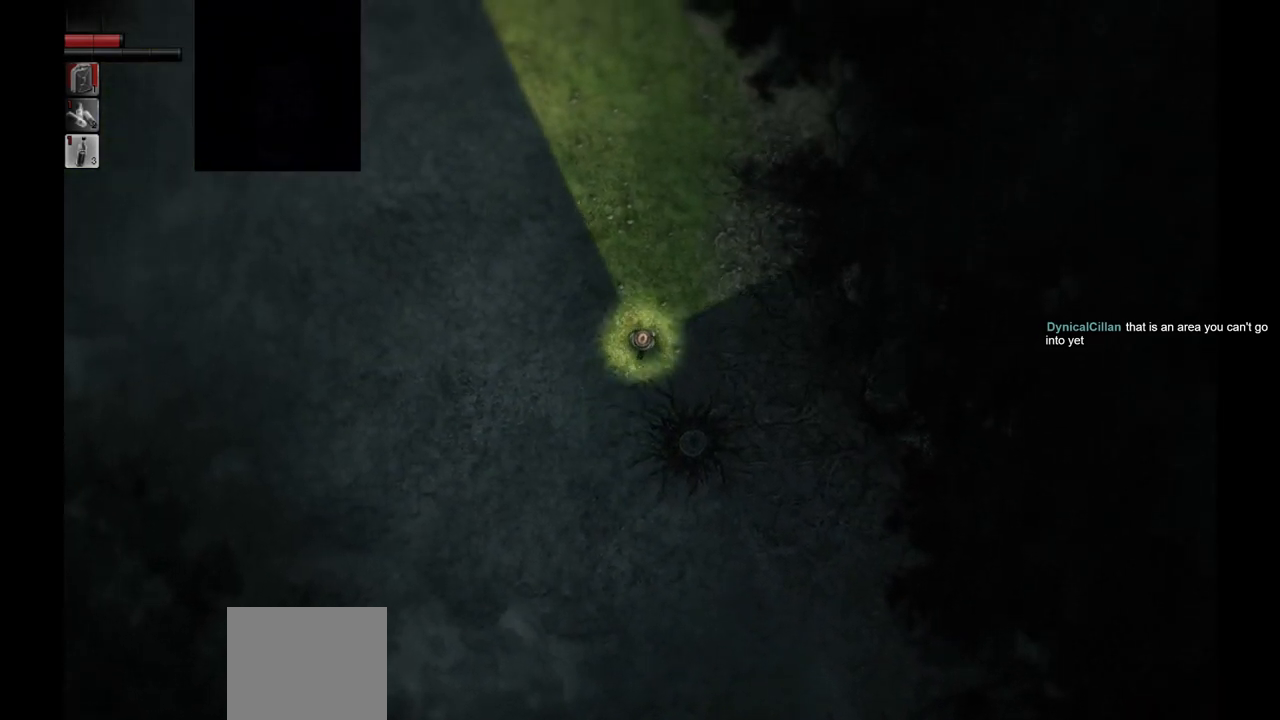
{"buttons": [], "left_stick": "up", "right_stick": "center", "events": []}
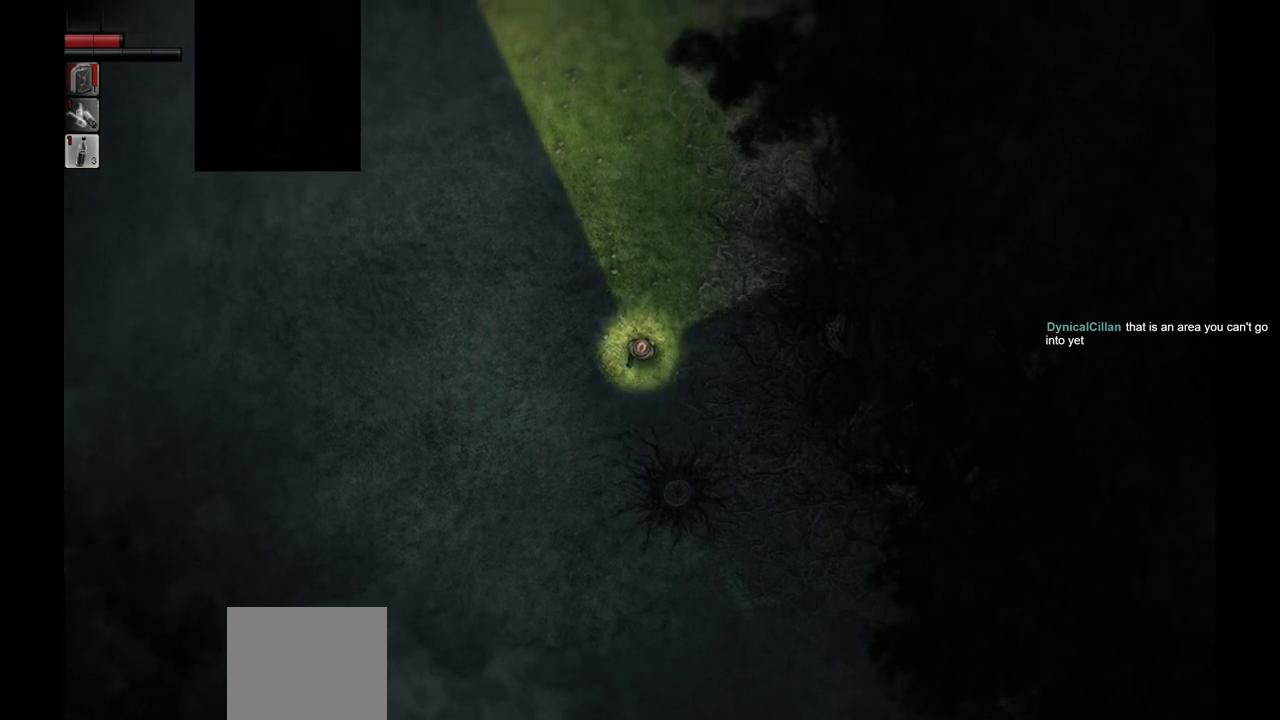
{"buttons": [], "left_stick": "center", "right_stick": "center", "events": [[150, "left_stick", "left"], [300, "left_stick", "down"], [383, "left_stick", "center"]]}
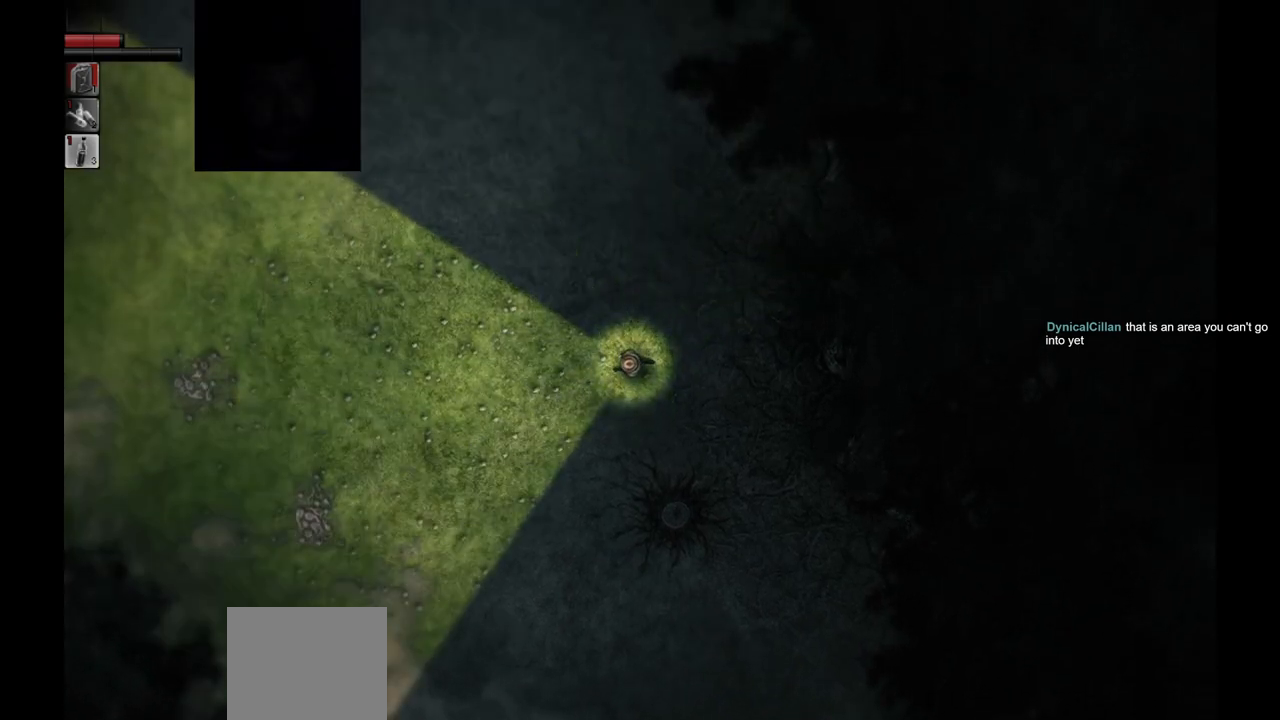
{"buttons": [], "left_stick": "up", "right_stick": "center", "events": [[217, "left_stick", "up-left"], [333, "left_stick", "up"]]}
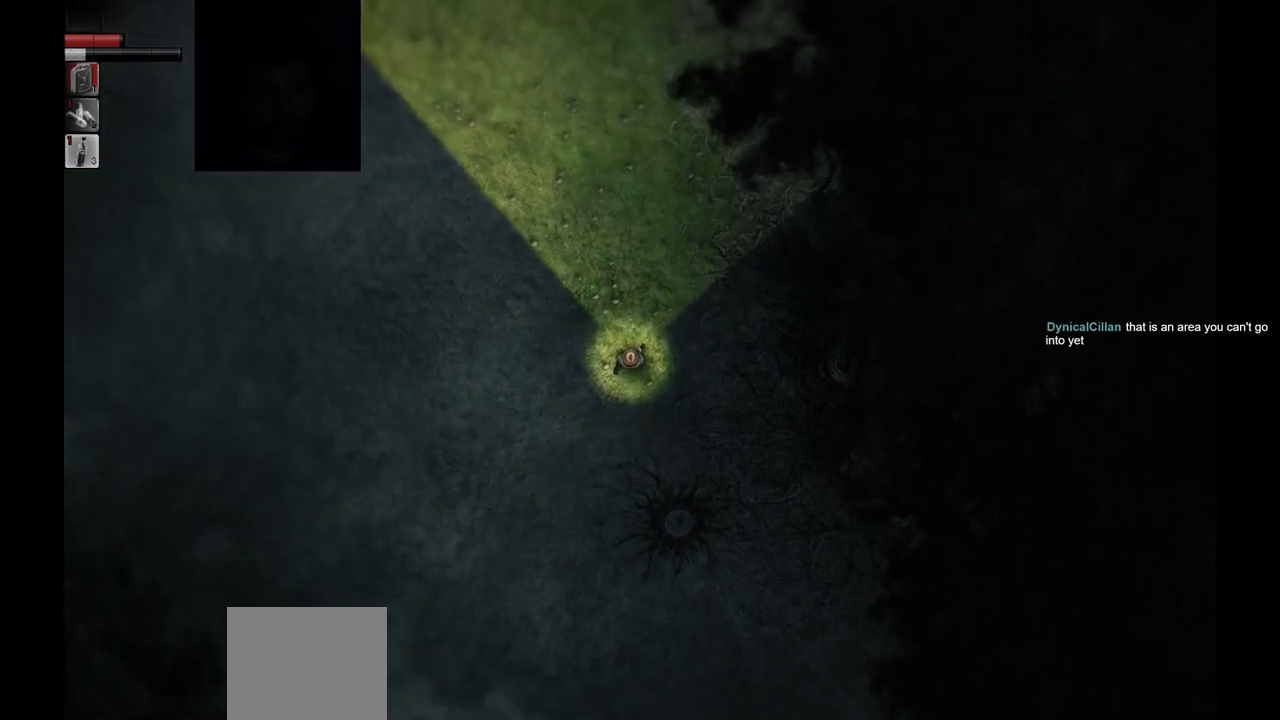
{"buttons": [], "left_stick": "up", "right_stick": "center", "events": []}
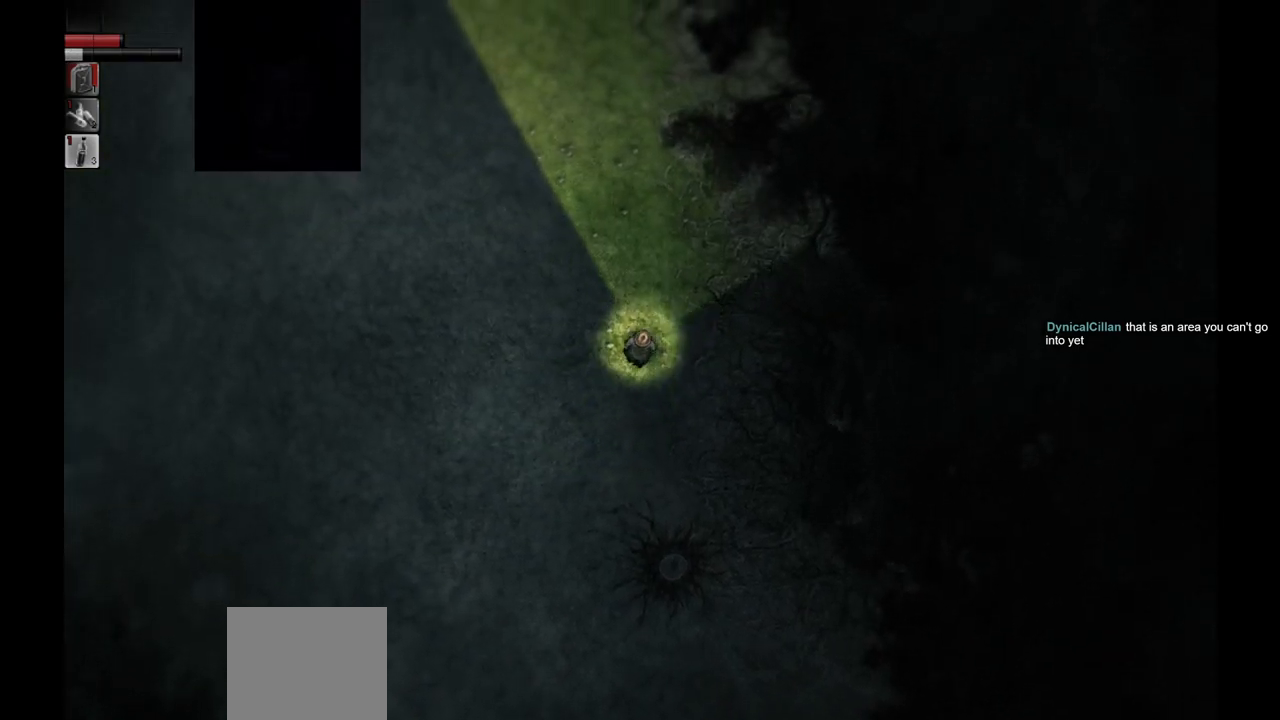
{"buttons": [], "left_stick": "up", "right_stick": "center", "events": []}
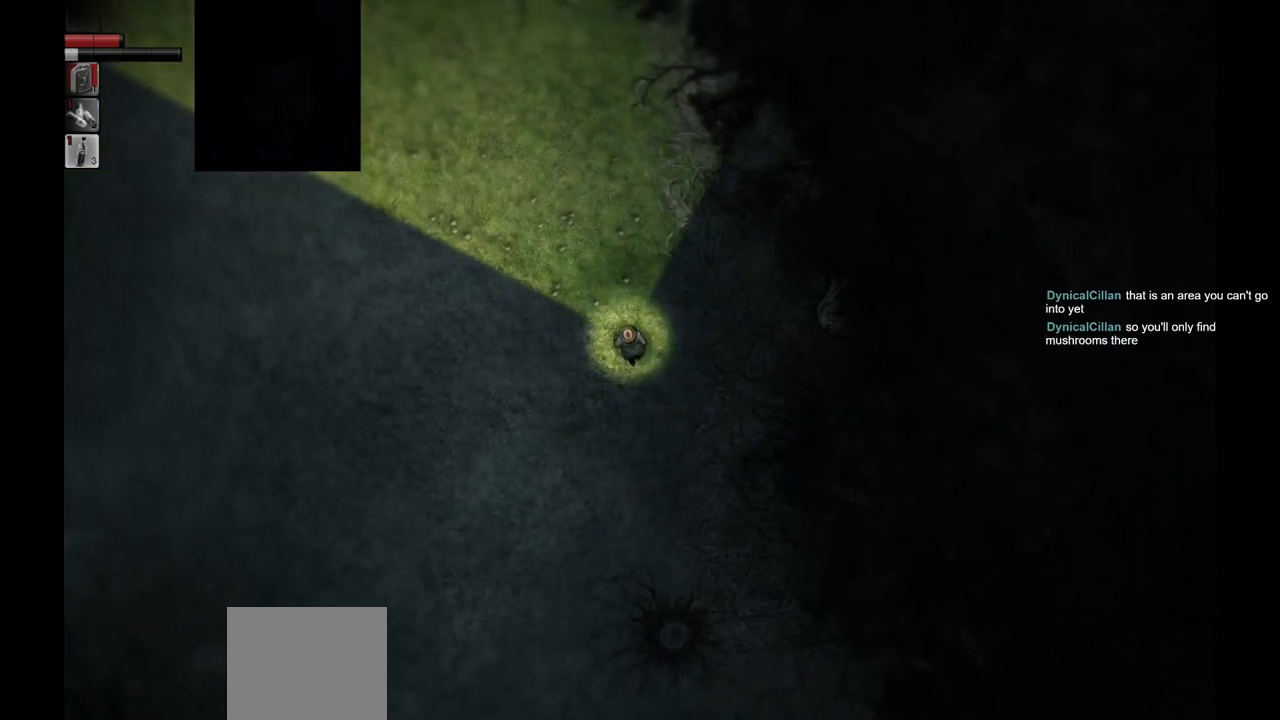
{"buttons": [], "left_stick": "up", "right_stick": "center", "events": []}
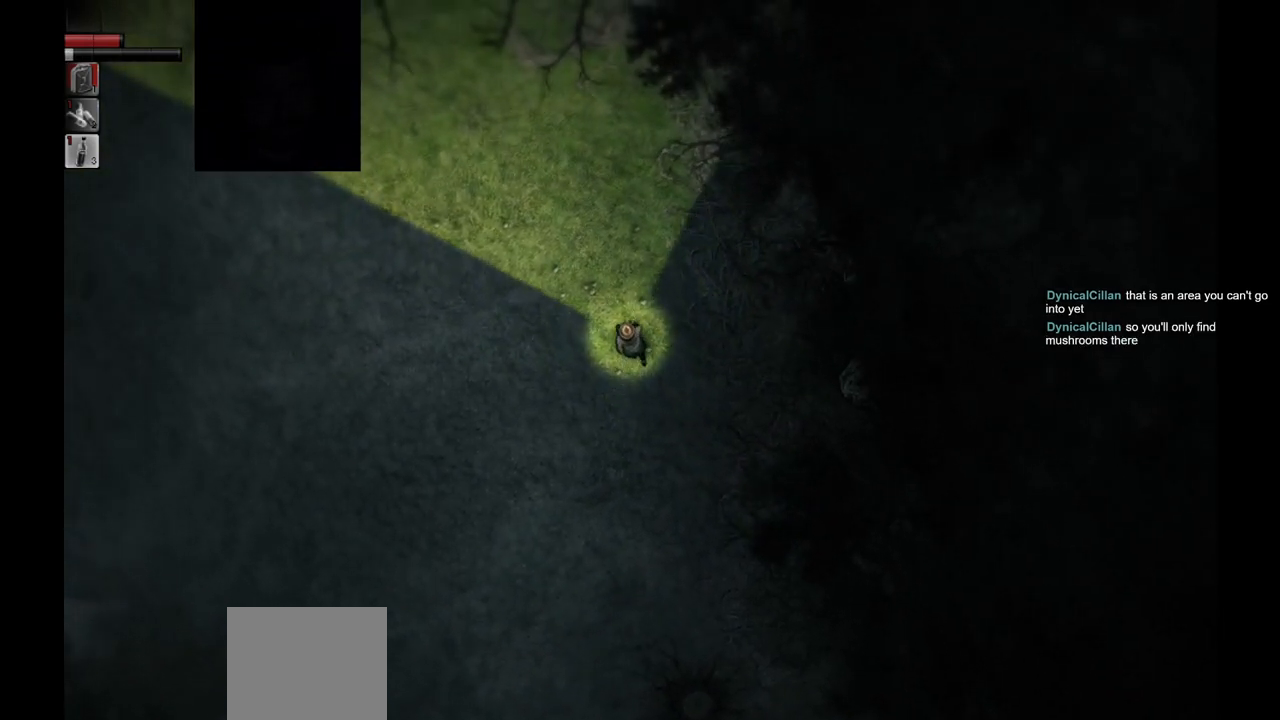
{"buttons": [], "left_stick": "up", "right_stick": "center", "events": []}
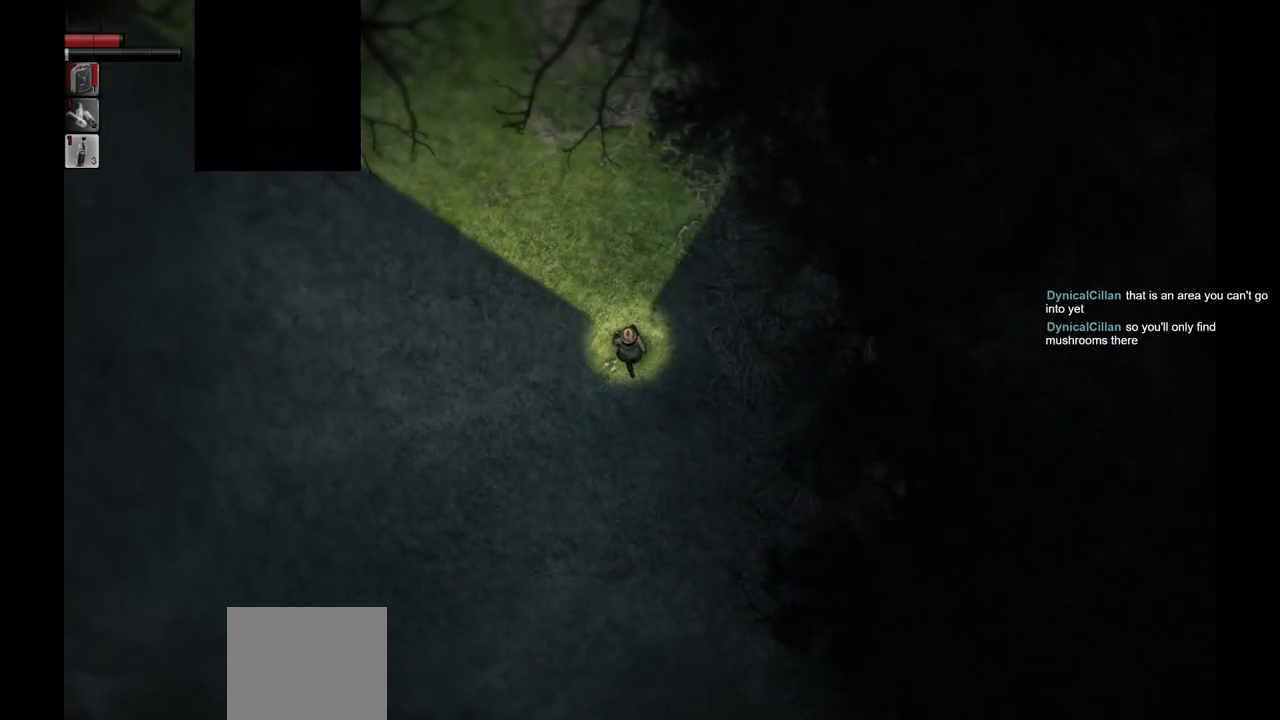
{"buttons": [], "left_stick": "up", "right_stick": "center", "events": []}
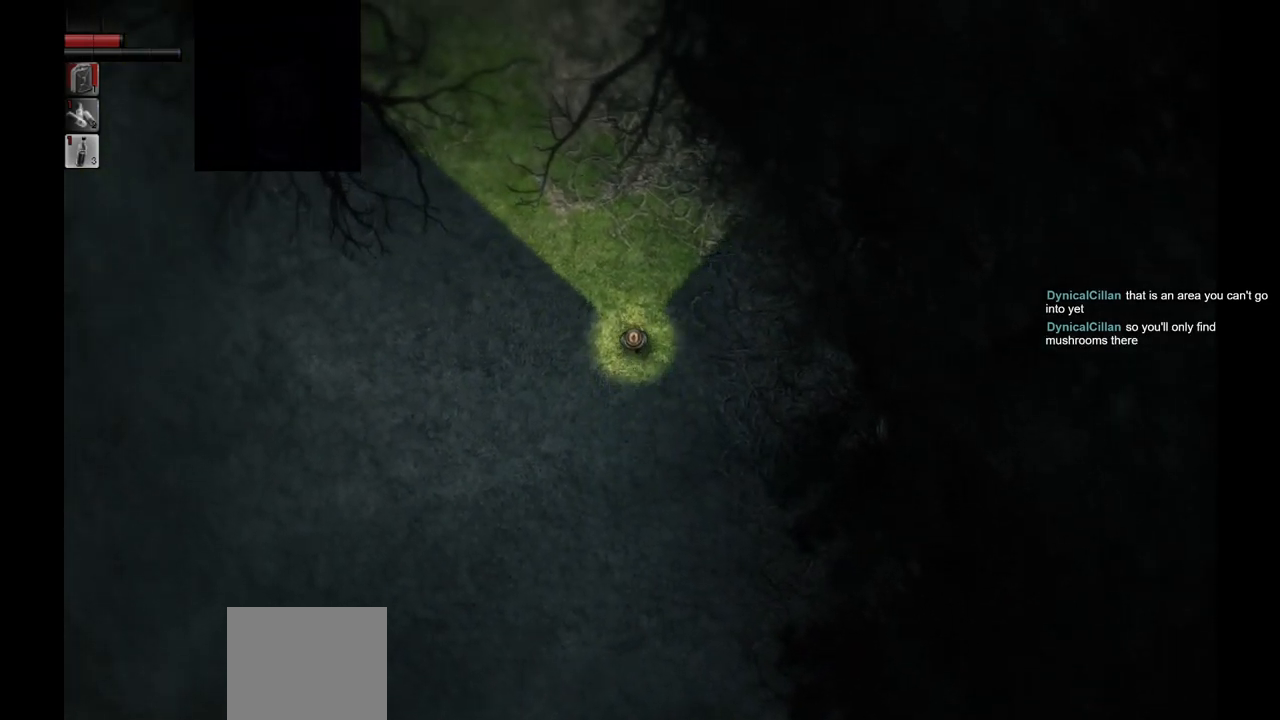
{"buttons": [], "left_stick": "up", "right_stick": "center", "events": []}
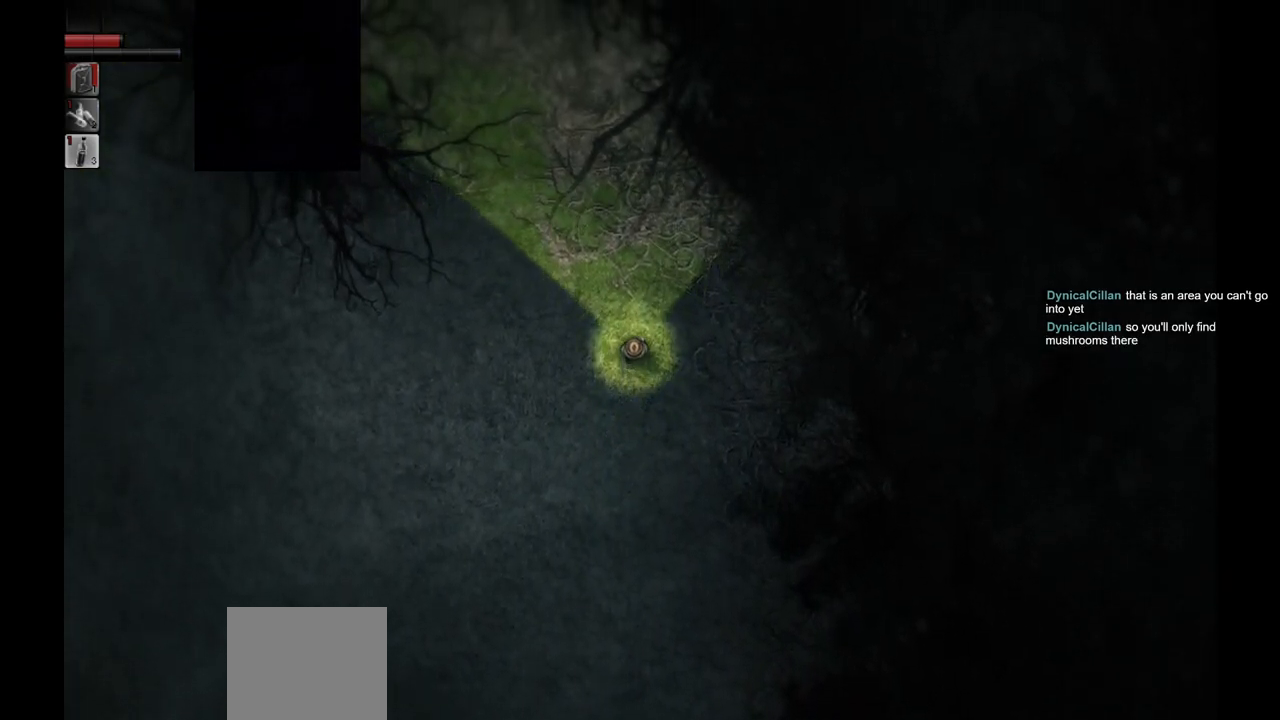
{"buttons": [], "left_stick": "up", "right_stick": "center", "events": []}
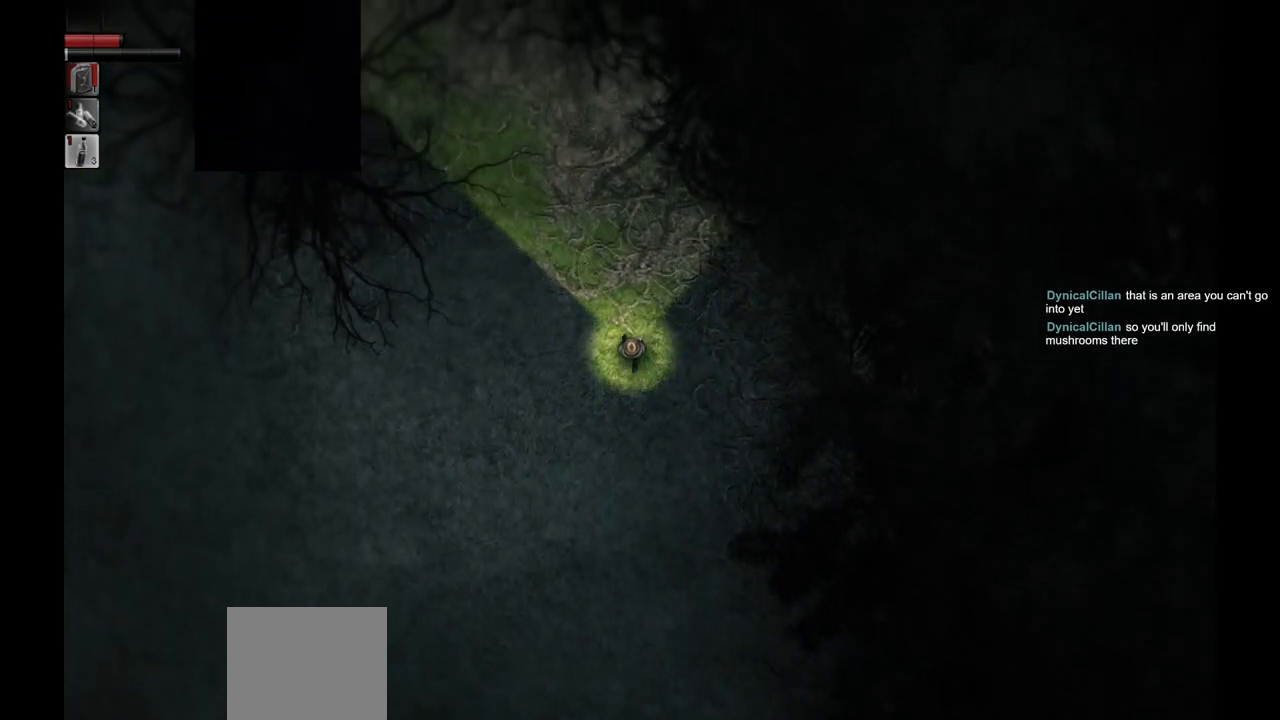
{"buttons": [], "left_stick": "up", "right_stick": "center", "events": []}
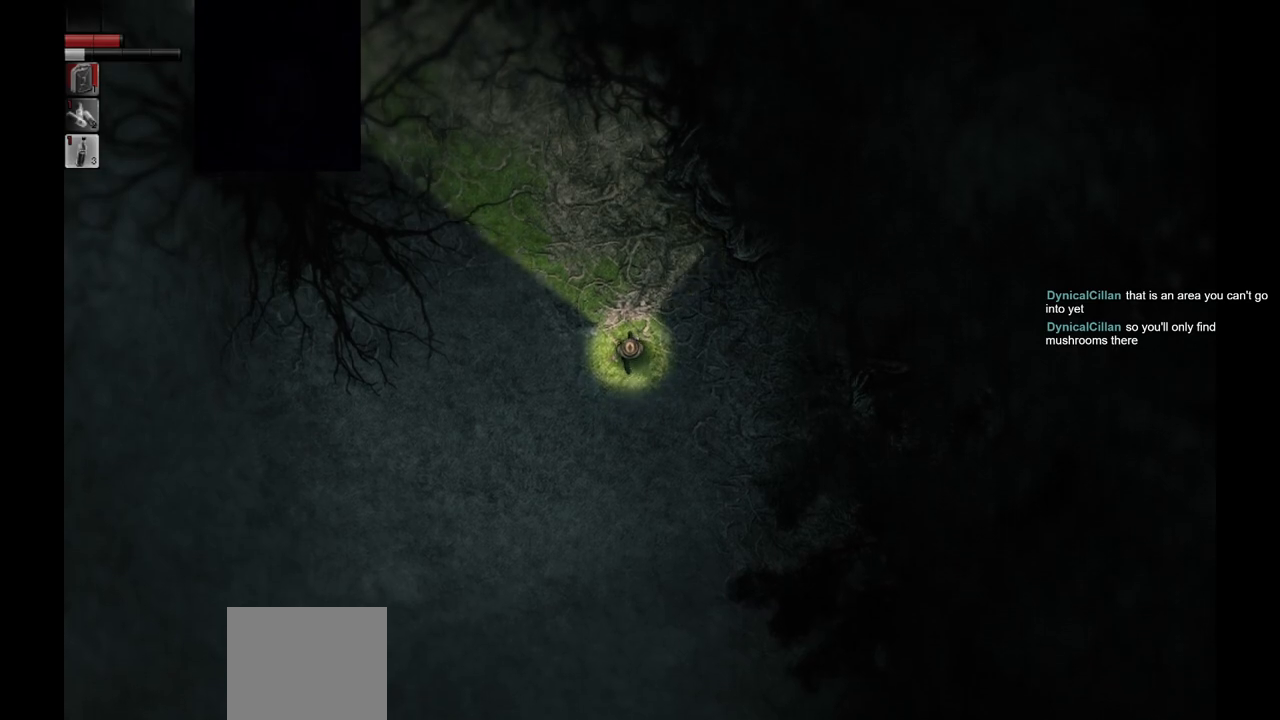
{"buttons": [], "left_stick": "up", "right_stick": "center", "events": []}
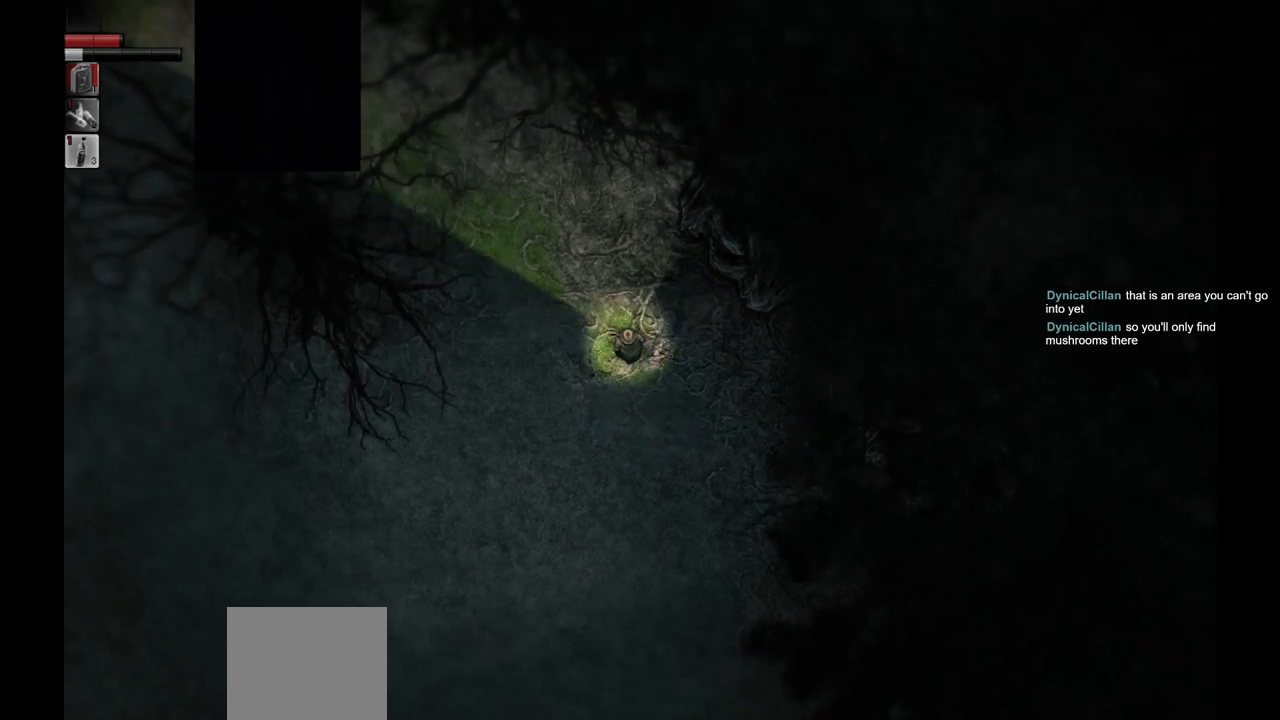
{"buttons": [], "left_stick": "up", "right_stick": "center", "events": []}
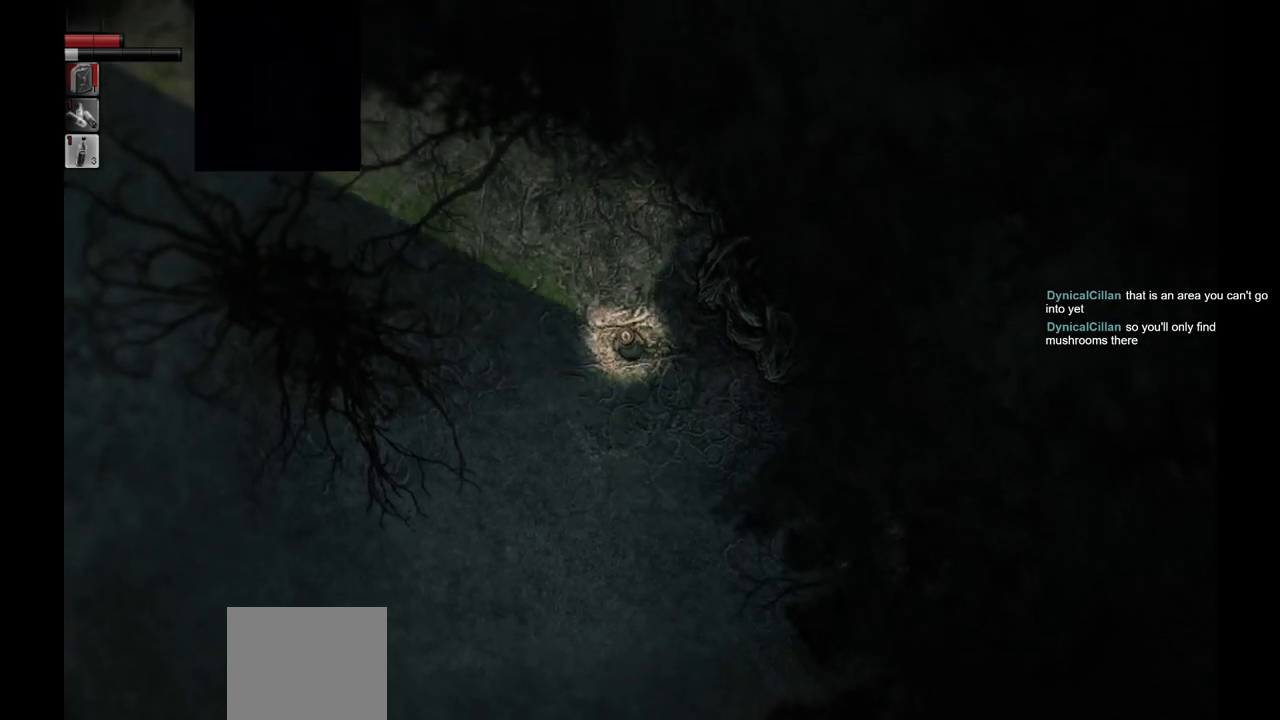
{"buttons": [], "left_stick": "up-left", "right_stick": "center", "events": [[183, "left_stick", "up-left"]]}
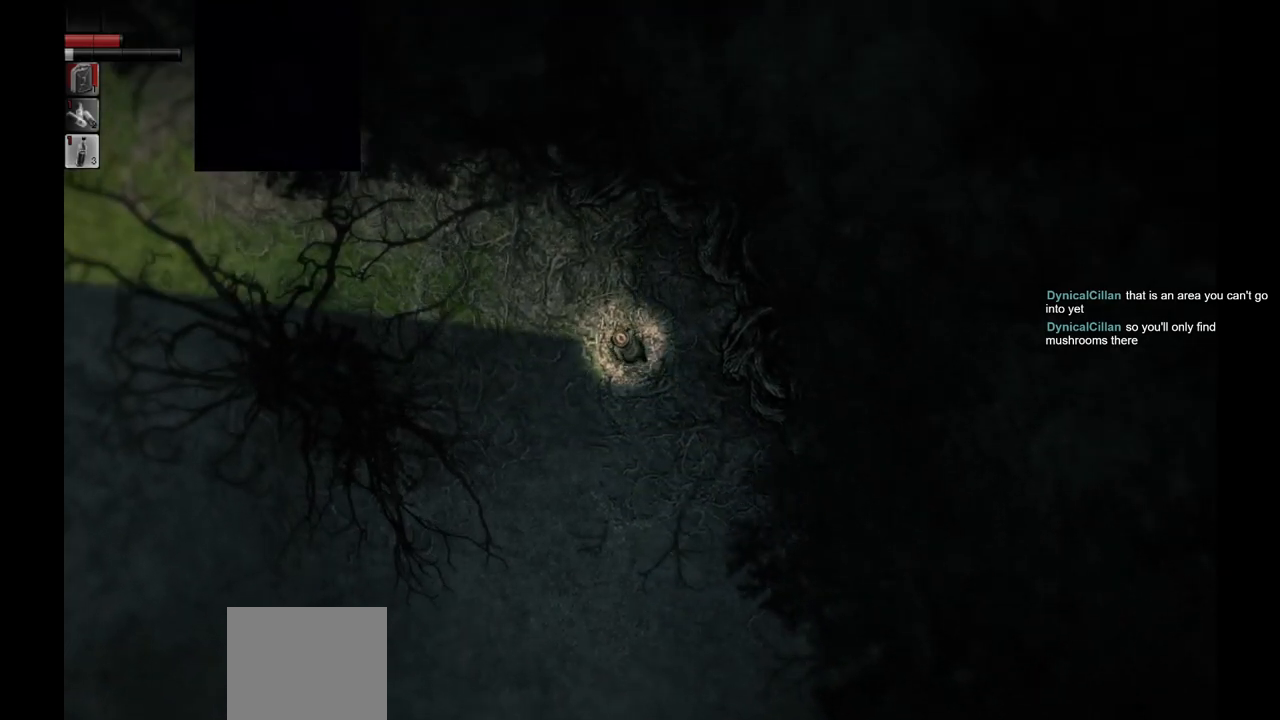
{"buttons": [], "left_stick": "up-left", "right_stick": "center", "events": []}
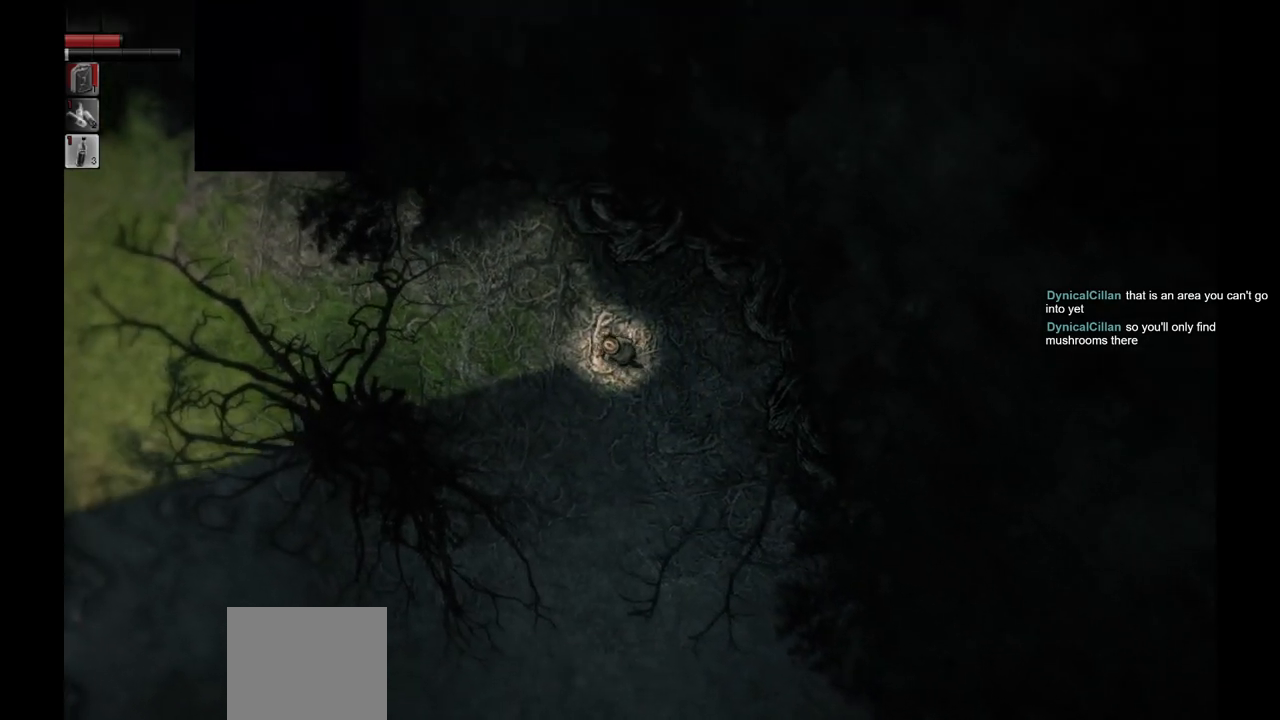
{"buttons": [], "left_stick": "up-left", "right_stick": "center", "events": []}
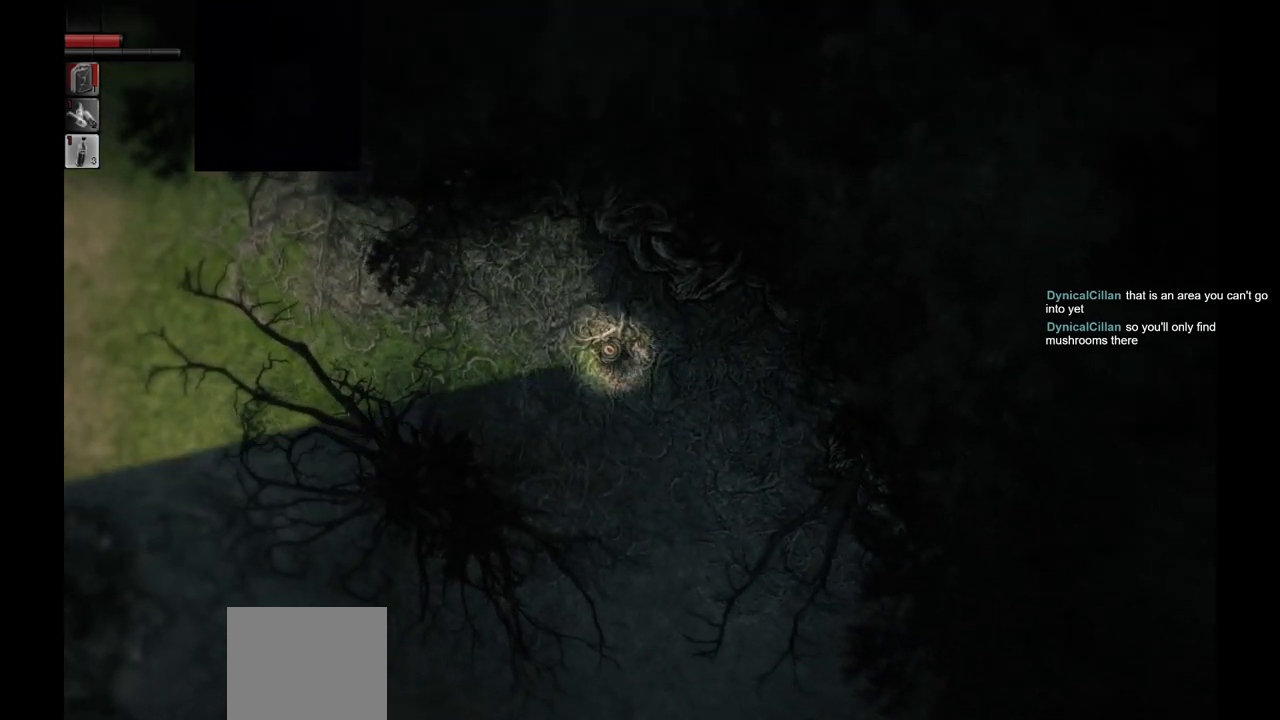
{"buttons": [], "left_stick": "up-left", "right_stick": "center", "events": []}
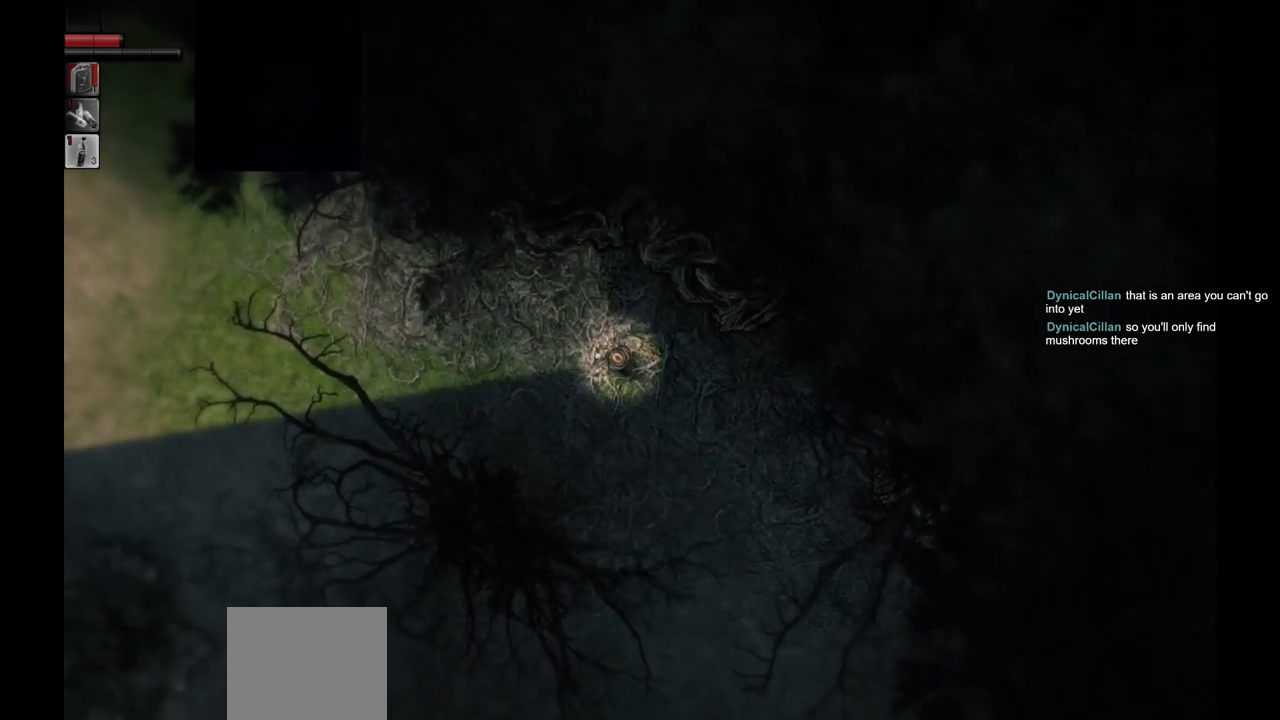
{"buttons": [], "left_stick": "up-left", "right_stick": "center", "events": []}
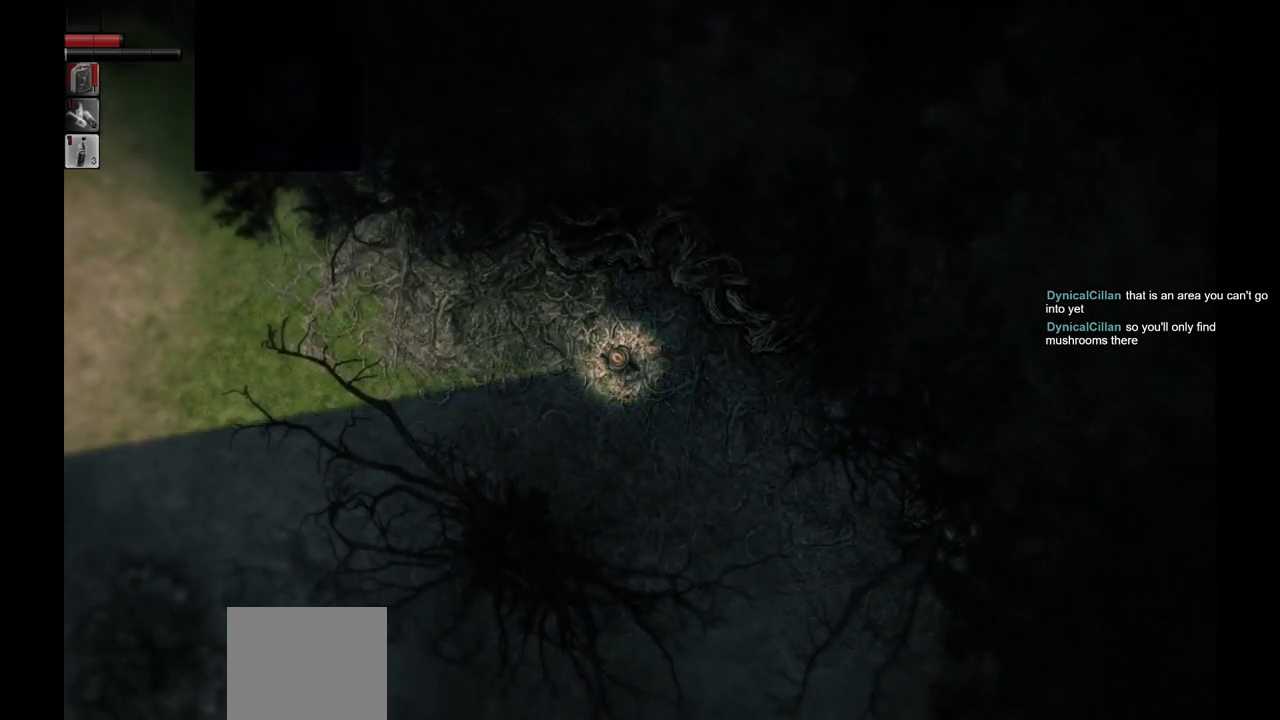
{"buttons": [], "left_stick": "up-left", "right_stick": "center", "events": []}
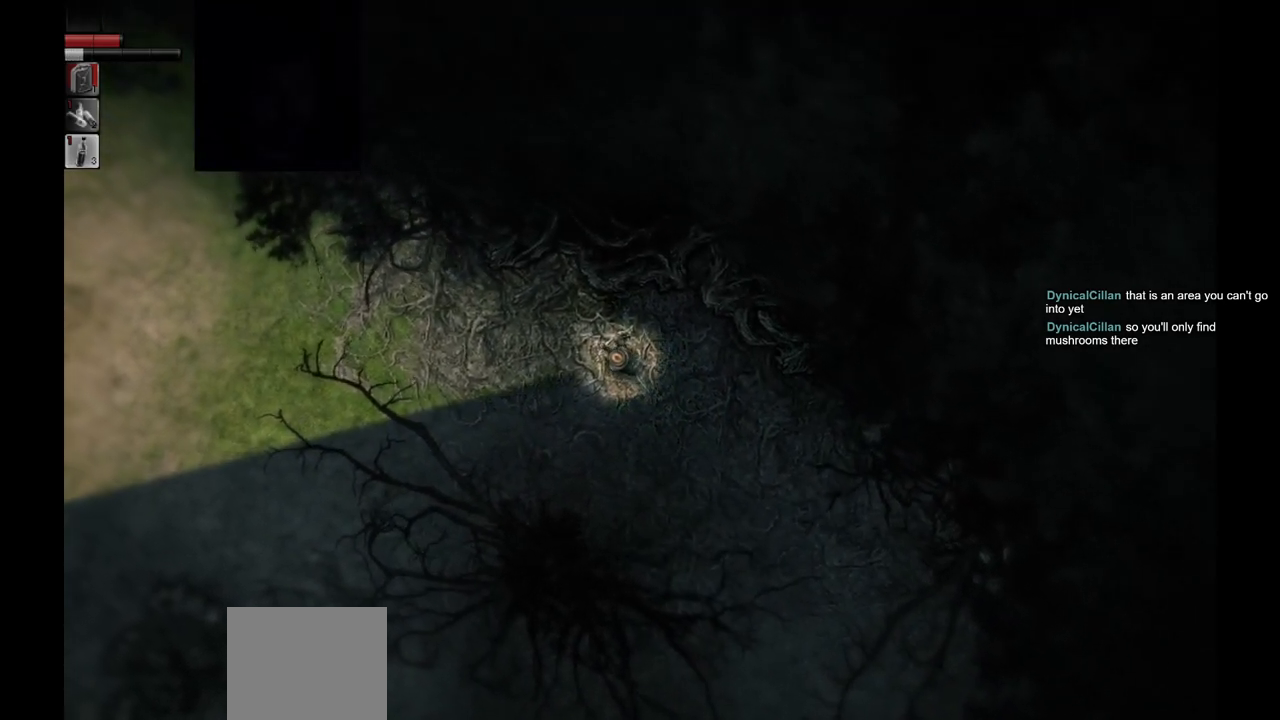
{"buttons": [], "left_stick": "up-left", "right_stick": "center", "events": []}
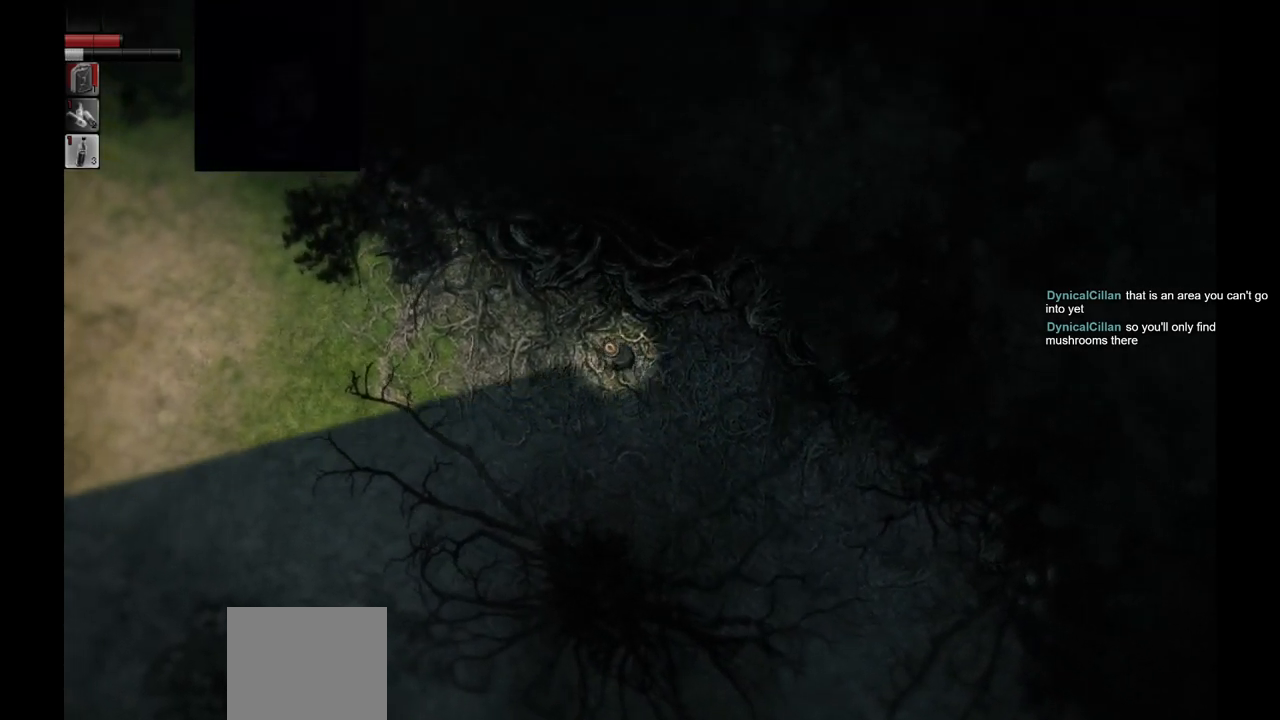
{"buttons": [], "left_stick": "up-left", "right_stick": "center", "events": []}
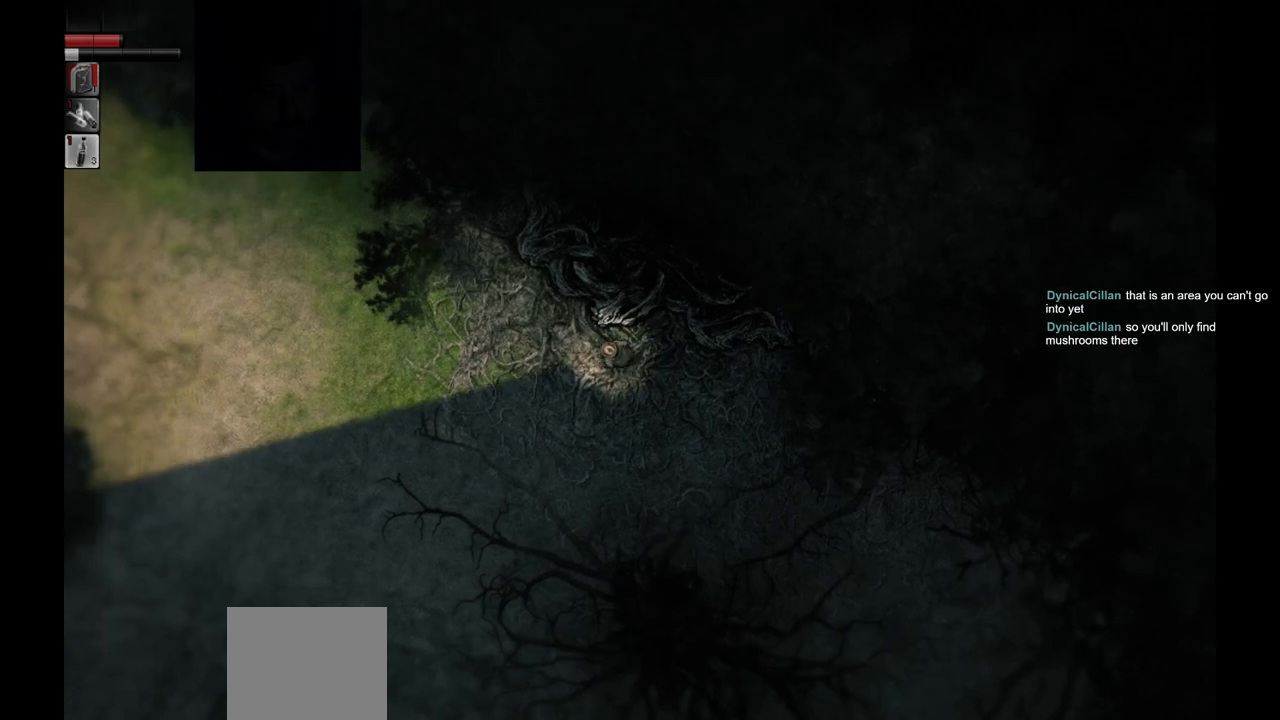
{"buttons": [], "left_stick": "up-left", "right_stick": "center", "events": []}